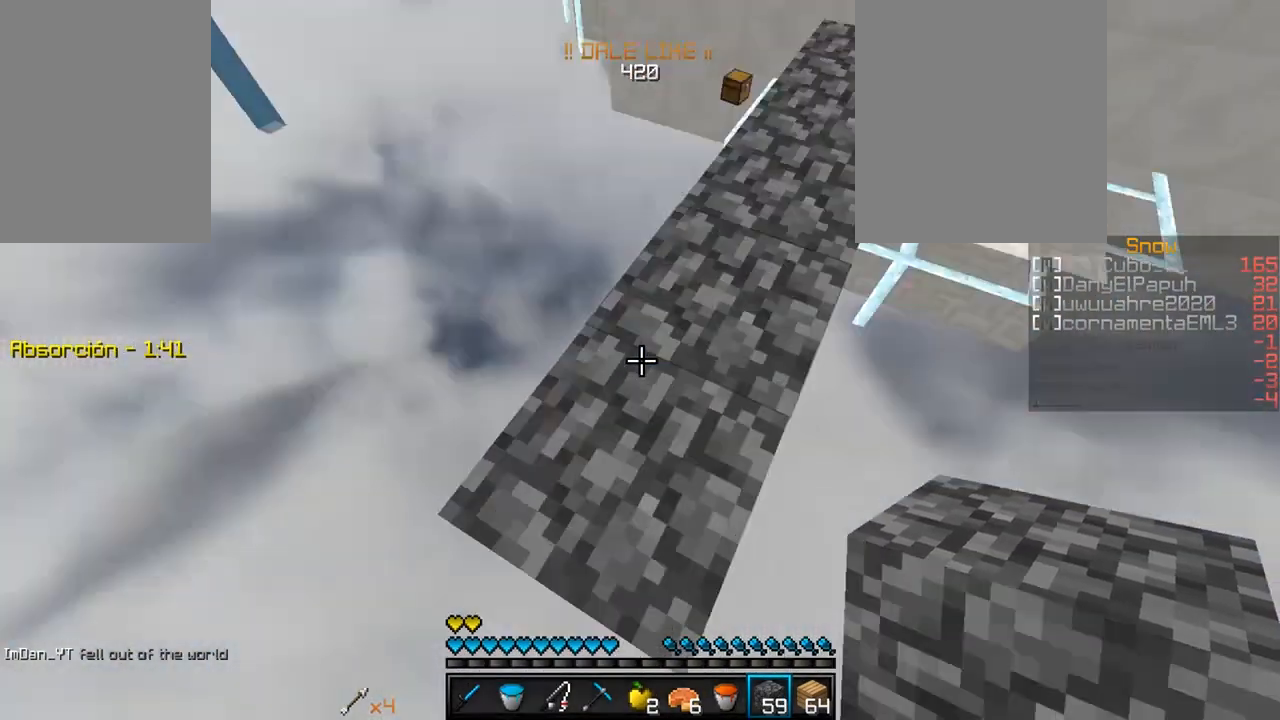
Gameplay with keyboard and mouse; each line is a JSON object with the keys and mouse buttons held at the frame after it. "events" lists presses ("down") and releases ("up") of "a", "d", "s", "w", "mouse_left" and "mouse_right" between this image and that frame as [ms after this image, input, new state], when the widget could be followed in between. "mouse_left", "mouse_right" = the "left", "right" buttons of the "mouse" list. No other keys are recorded. Fast repeated clicks can show as one long hold. Mouse movement is not recorded.
{"keys": ["a", "s"], "mouse": ["right"], "events": [[17, "a", "down"], [100, "mouse_right", "down"]]}
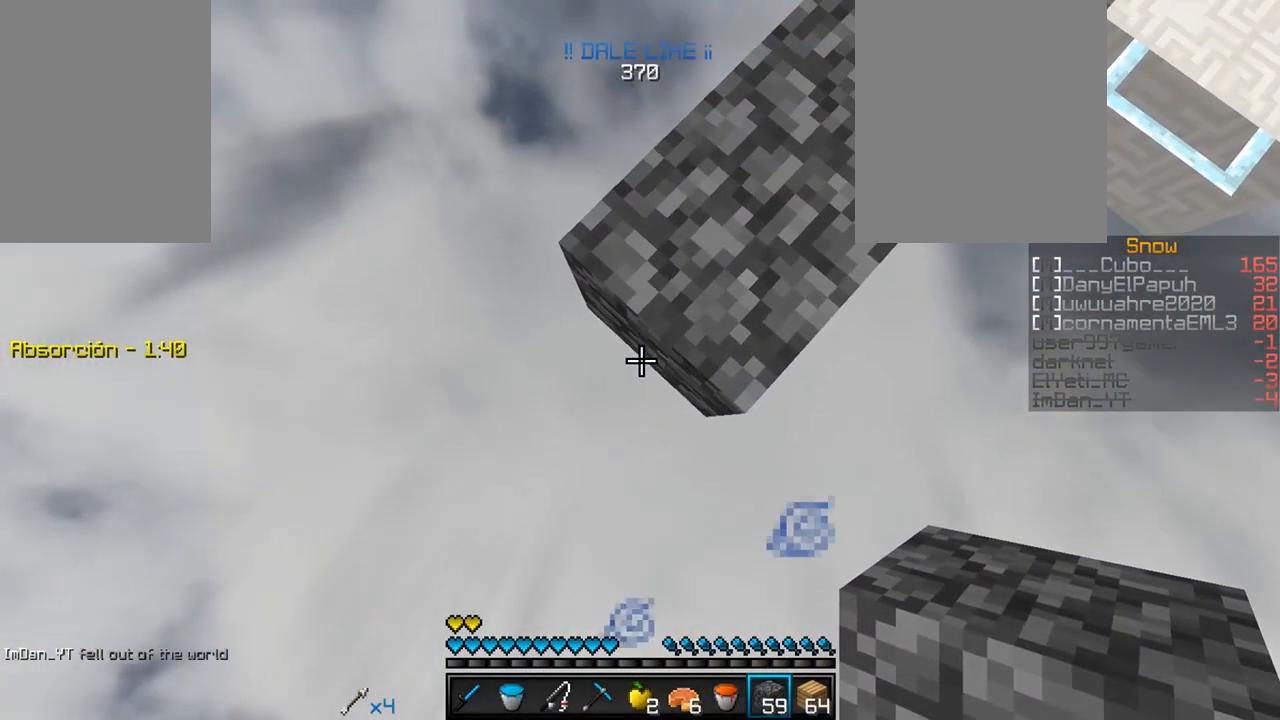
{"keys": ["a", "s"], "mouse": ["right"], "events": []}
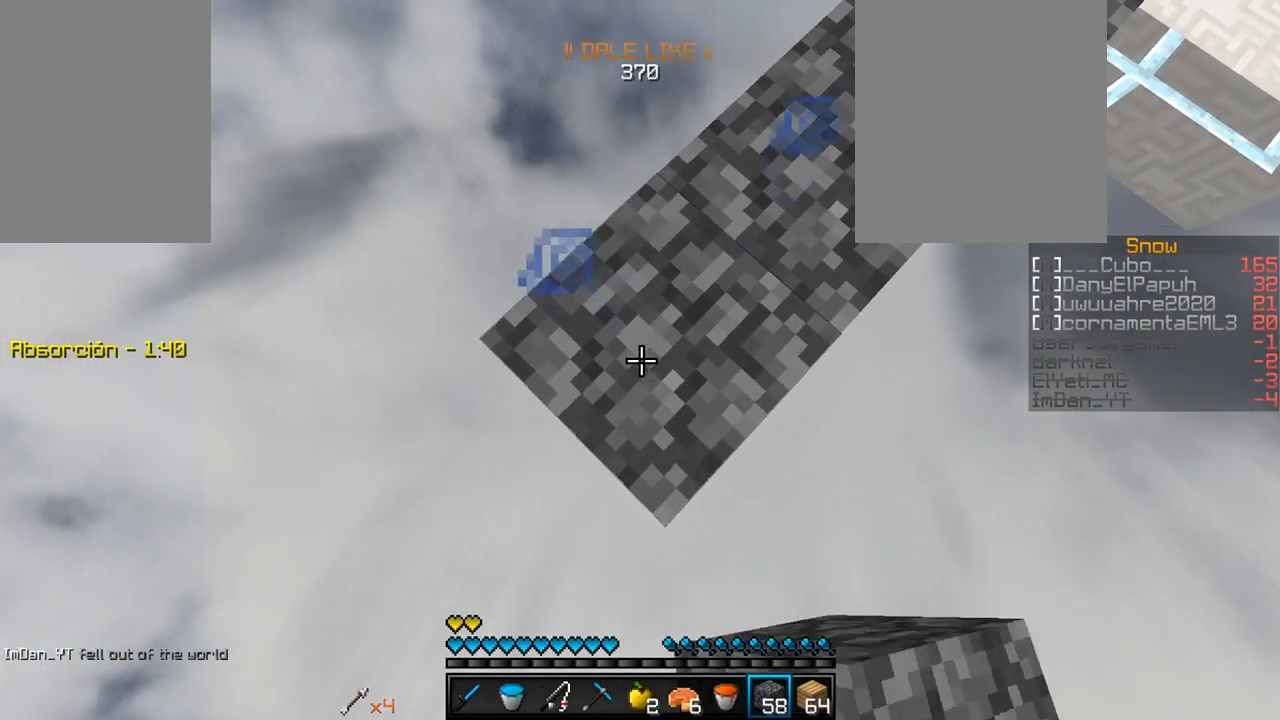
{"keys": ["a", "s"], "mouse": ["right"], "events": []}
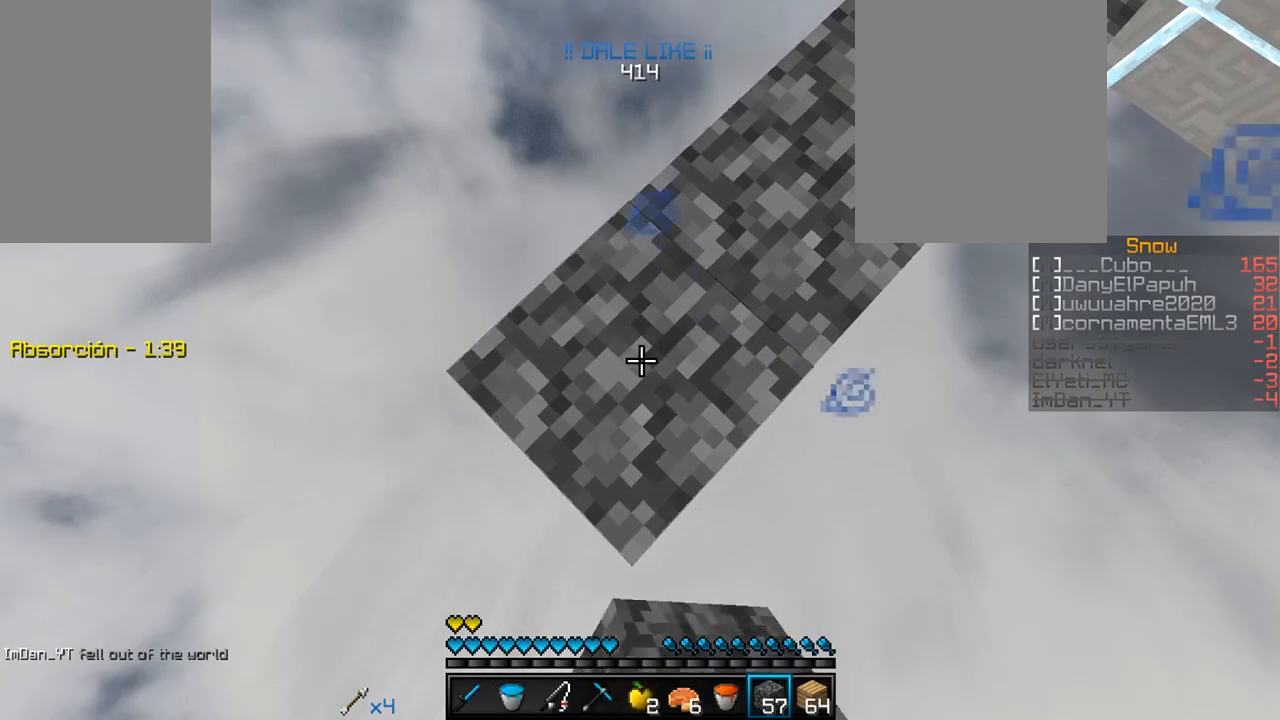
{"keys": ["a", "s"], "mouse": [], "events": [[450, "mouse_right", "up"]]}
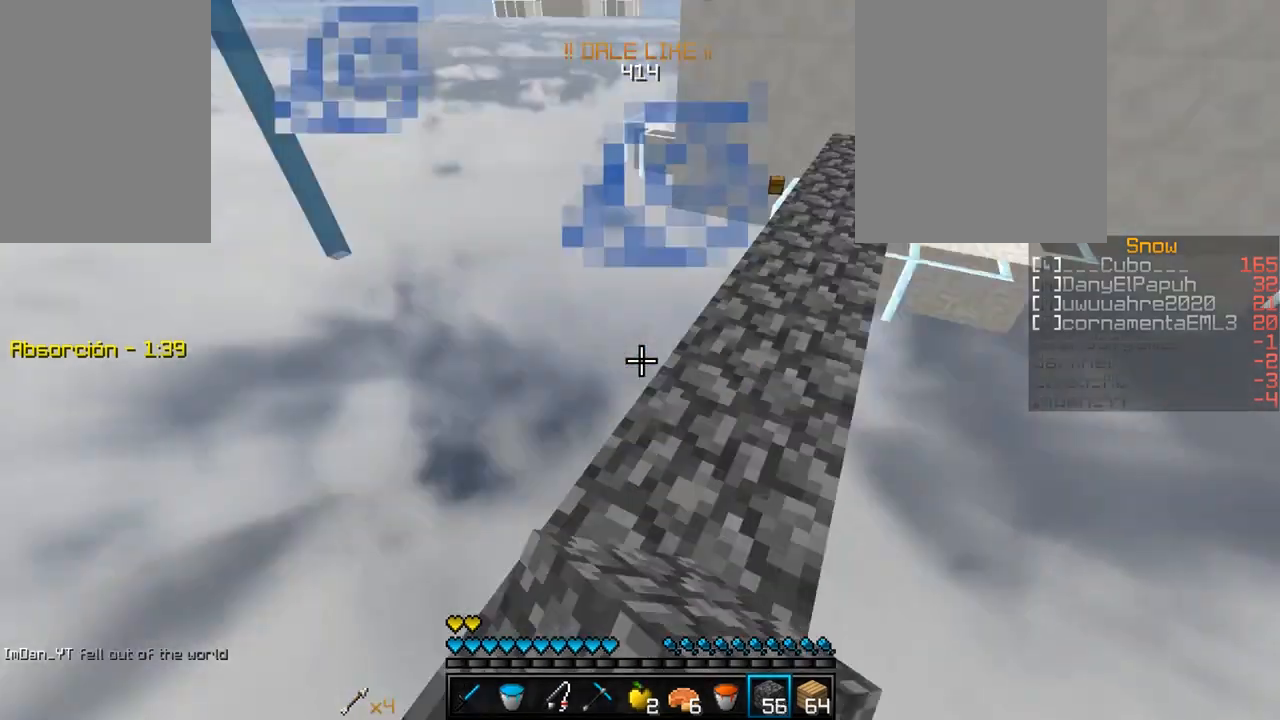
{"keys": ["a"], "mouse": [], "events": [[67, "s", "up"], [150, "a", "up"], [467, "a", "down"]]}
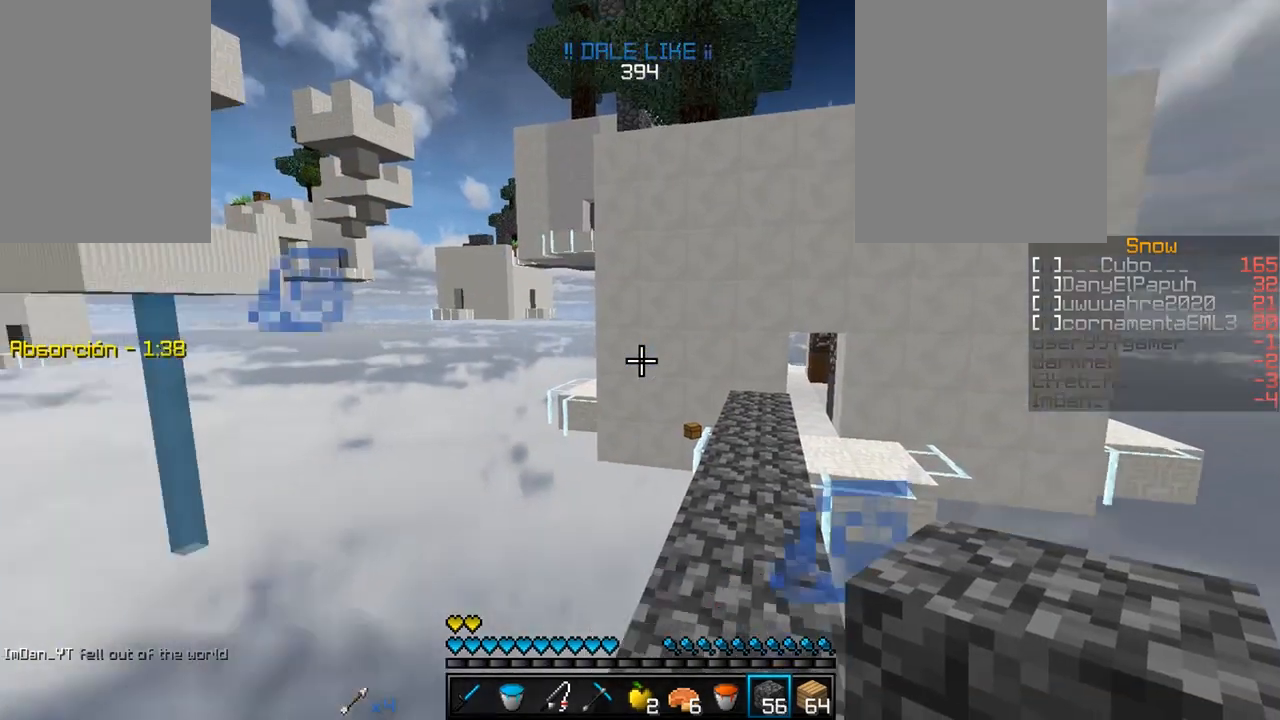
{"keys": ["w"], "mouse": [], "events": [[150, "a", "up"], [217, "w", "down"]]}
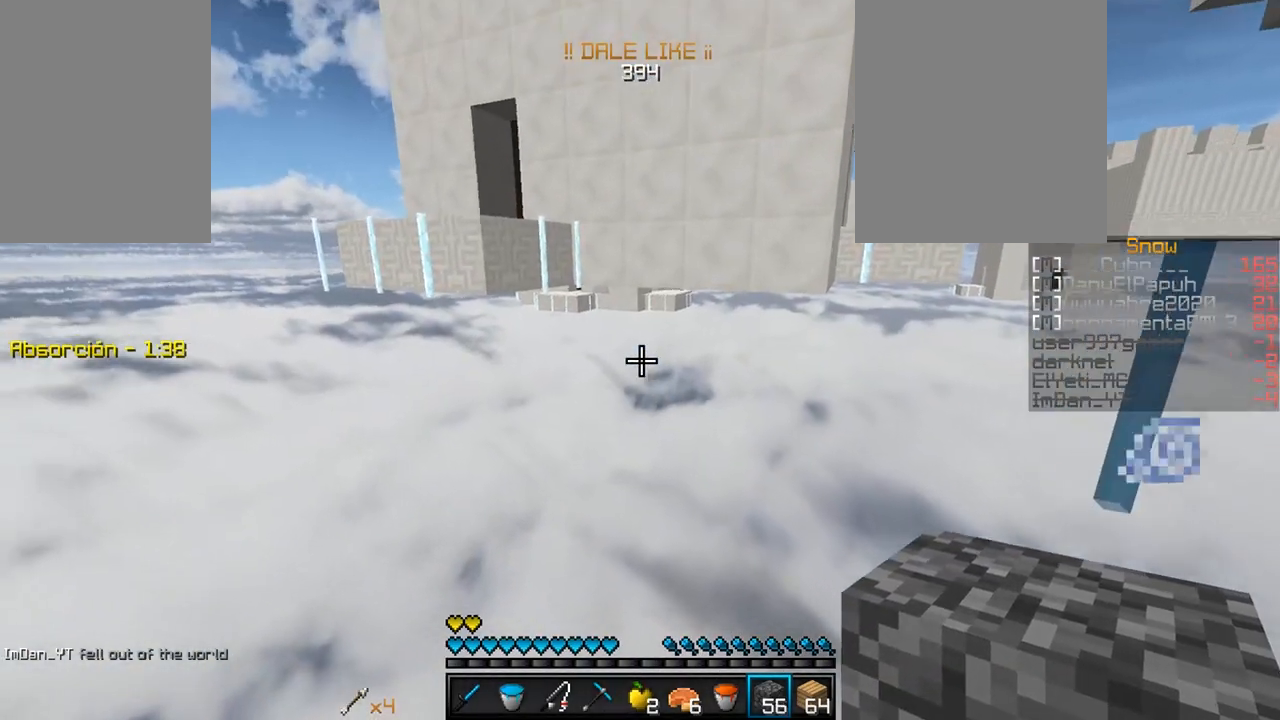
{"keys": ["a", "s"], "mouse": [], "events": [[150, "w", "up"], [267, "s", "down"], [367, "a", "down"]]}
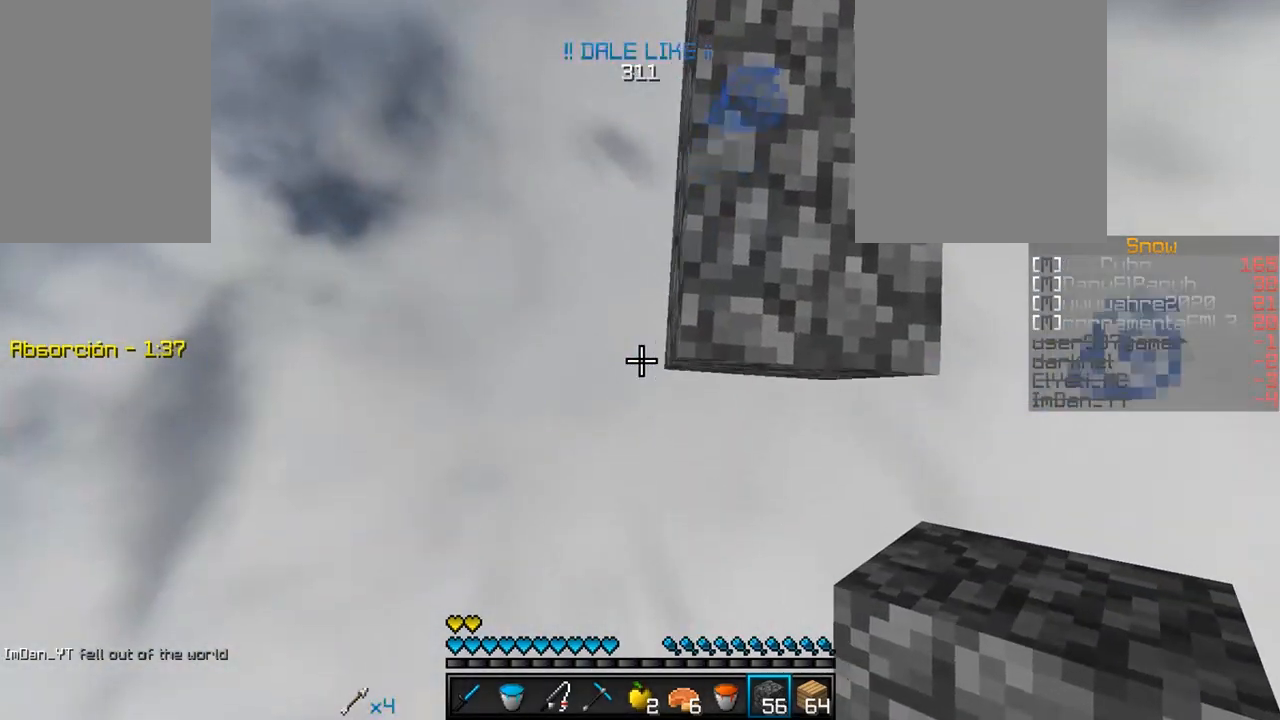
{"keys": ["a", "s"], "mouse": ["right"], "events": [[183, "mouse_right", "down"]]}
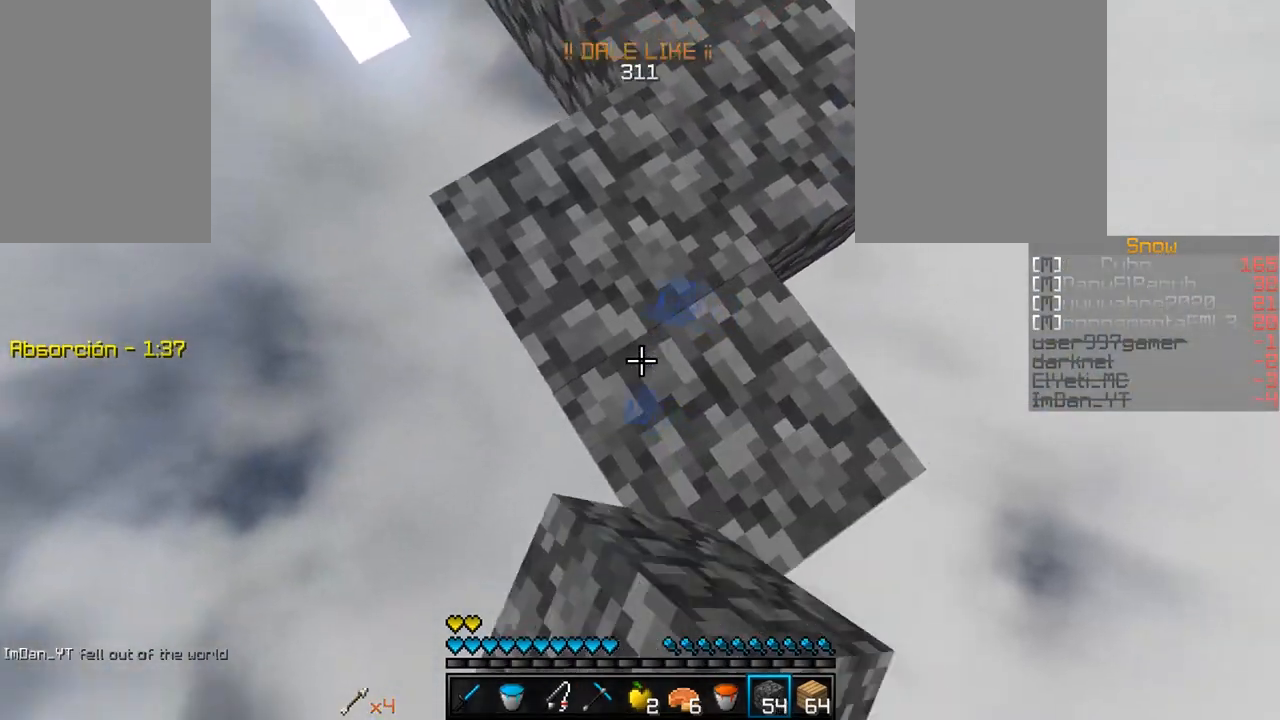
{"keys": ["s"], "mouse": ["right"], "events": [[333, "a", "up"]]}
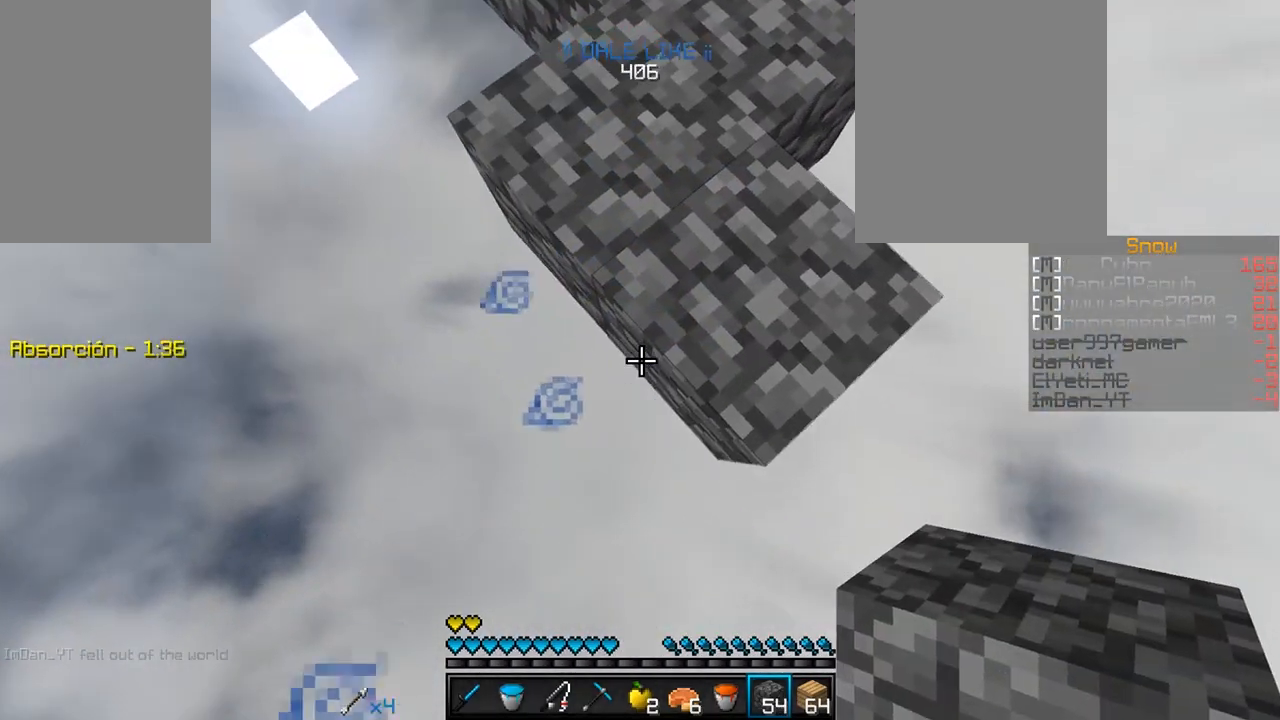
{"keys": ["a", "s"], "mouse": ["right"], "events": [[317, "a", "down"]]}
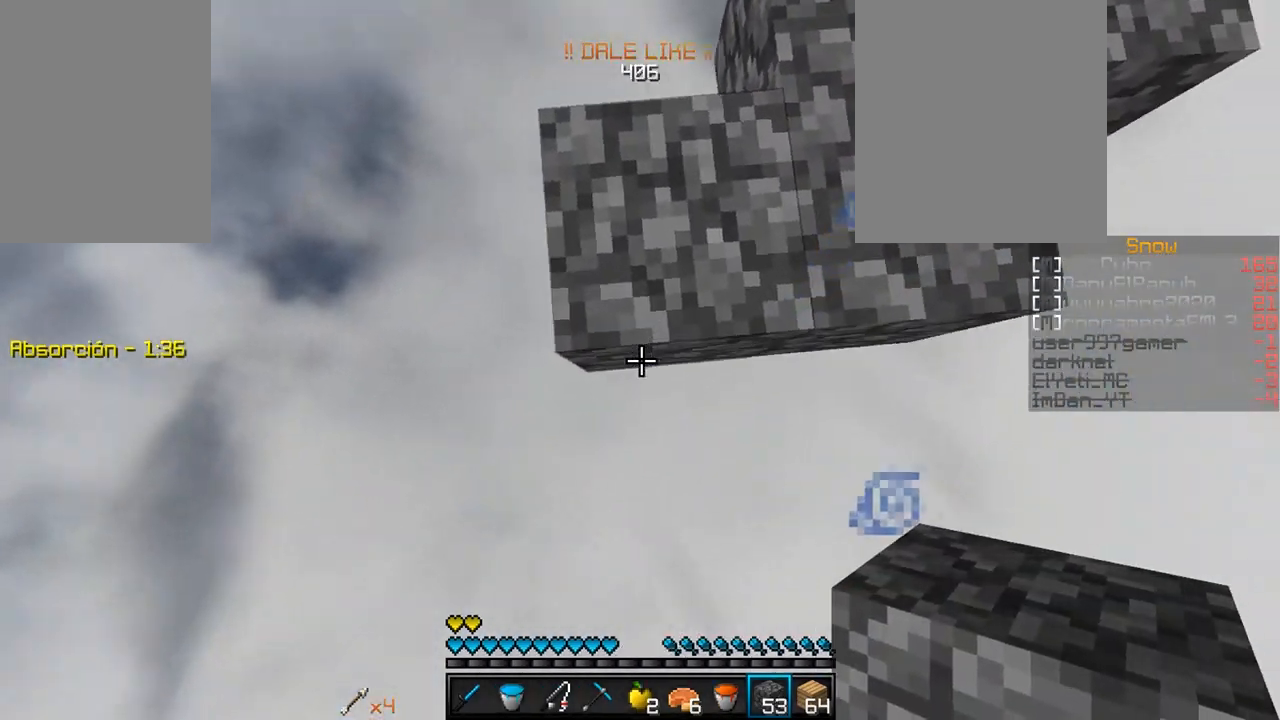
{"keys": ["s"], "mouse": ["right"], "events": [[383, "a", "up"]]}
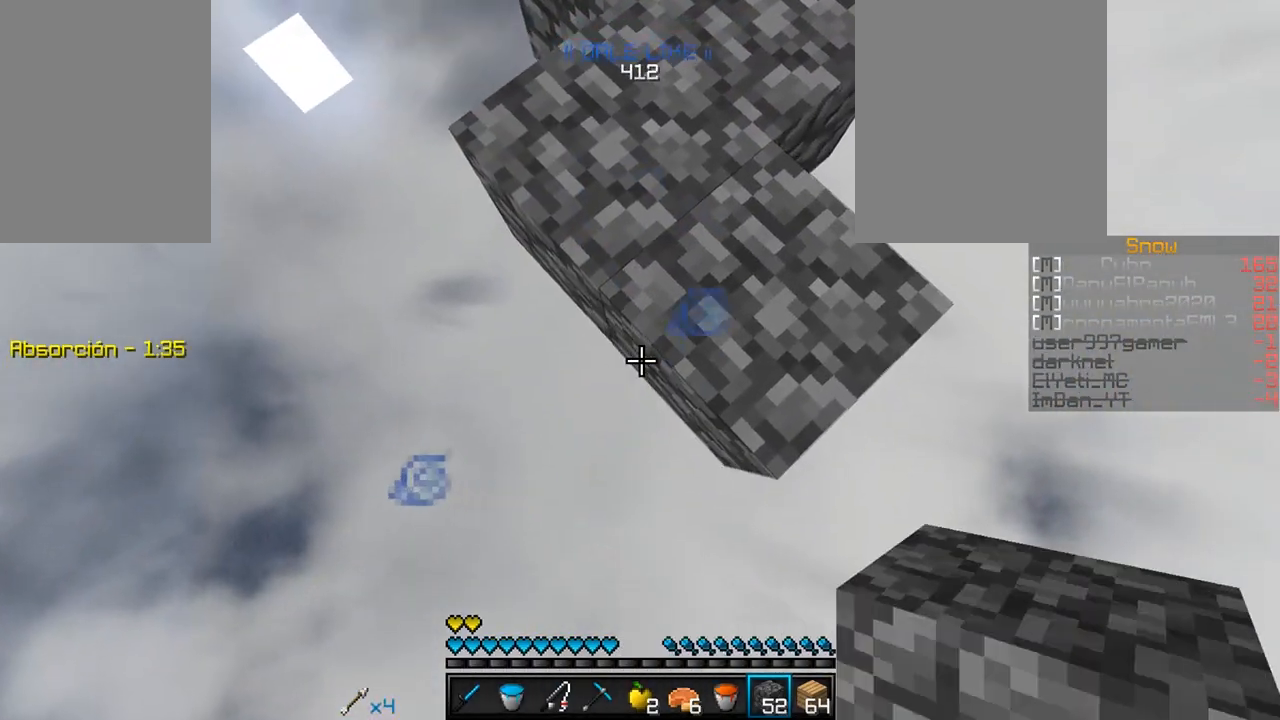
{"keys": ["w"], "mouse": [], "events": [[133, "mouse_right", "up"], [217, "a", "down"], [233, "s", "up"], [350, "a", "up"], [467, "w", "down"]]}
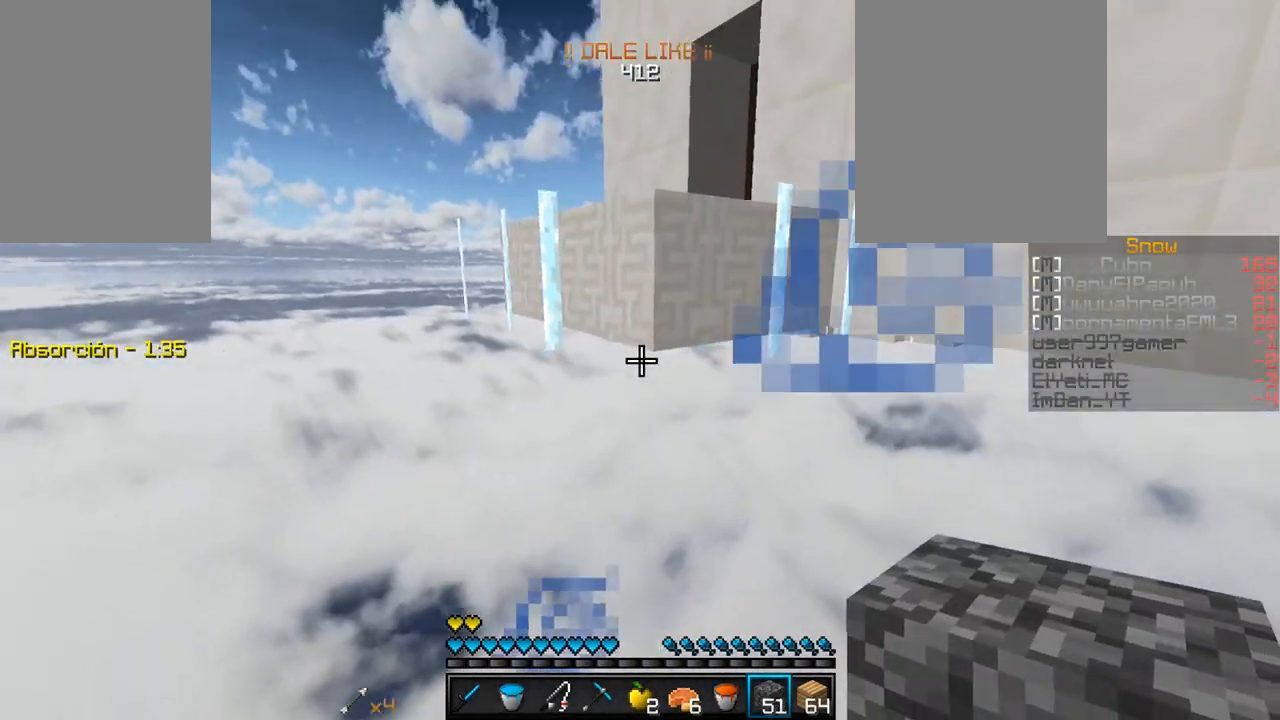
{"keys": ["s"], "mouse": [], "events": [[100, "mouse_right", "down"], [117, "w", "up"], [167, "s", "down"], [217, "mouse_right", "up"], [283, "mouse_right", "down"], [400, "mouse_right", "up"]]}
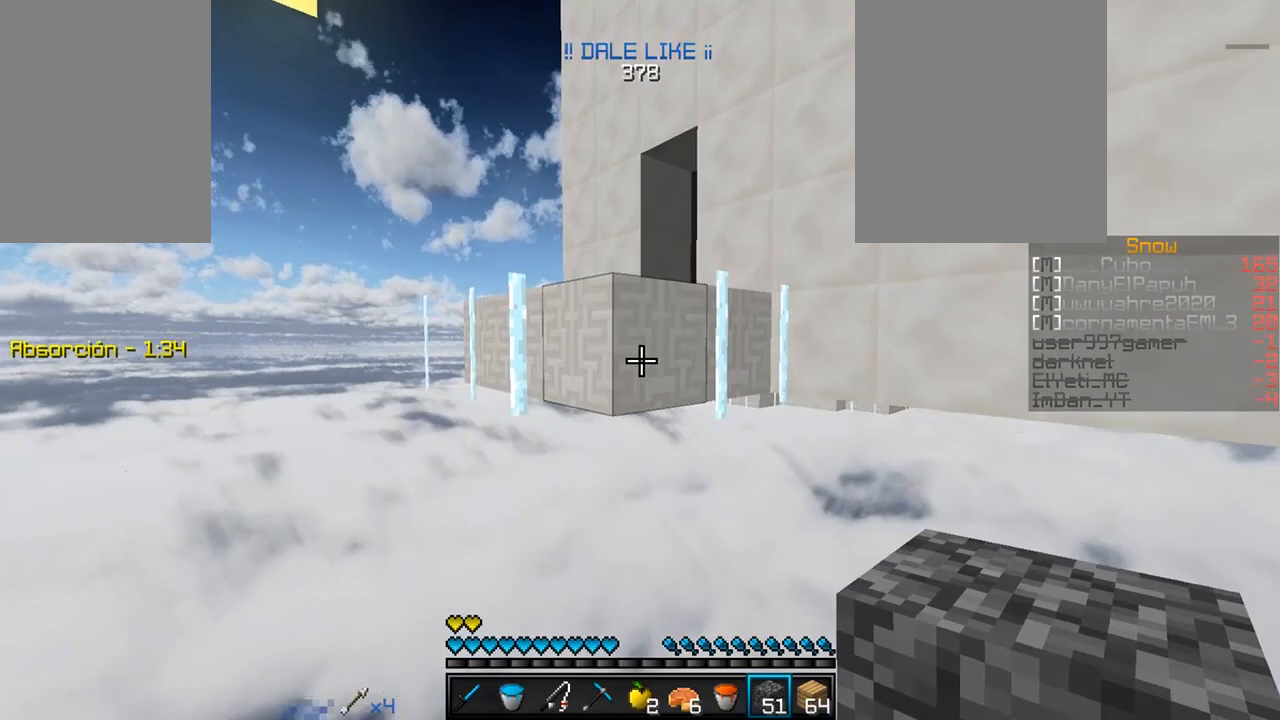
{"keys": ["s"], "mouse": ["right"], "events": [[33, "mouse_right", "down"], [83, "s", "up"], [167, "mouse_right", "up"], [217, "s", "down"], [233, "mouse_right", "down"], [367, "mouse_right", "up"], [400, "mouse_right", "down"]]}
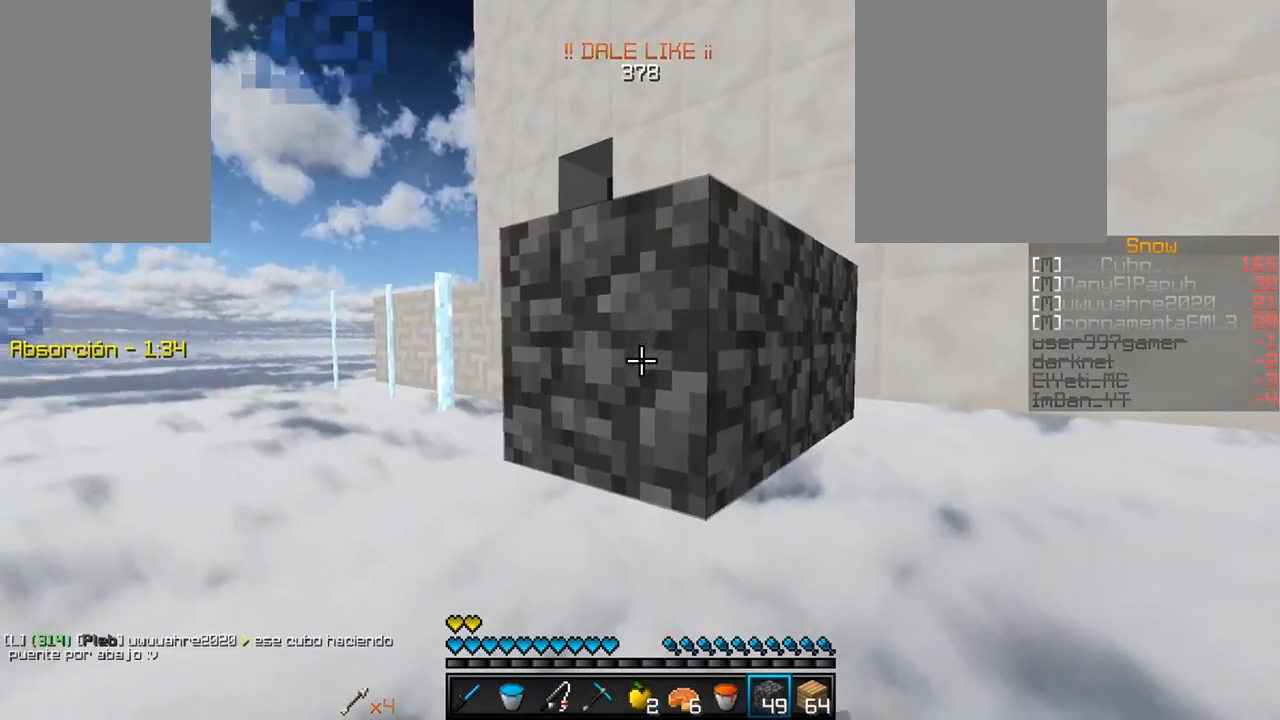
{"keys": [], "mouse": ["right"], "events": [[17, "s", "up"], [333, "mouse_right", "up"], [400, "mouse_right", "down"]]}
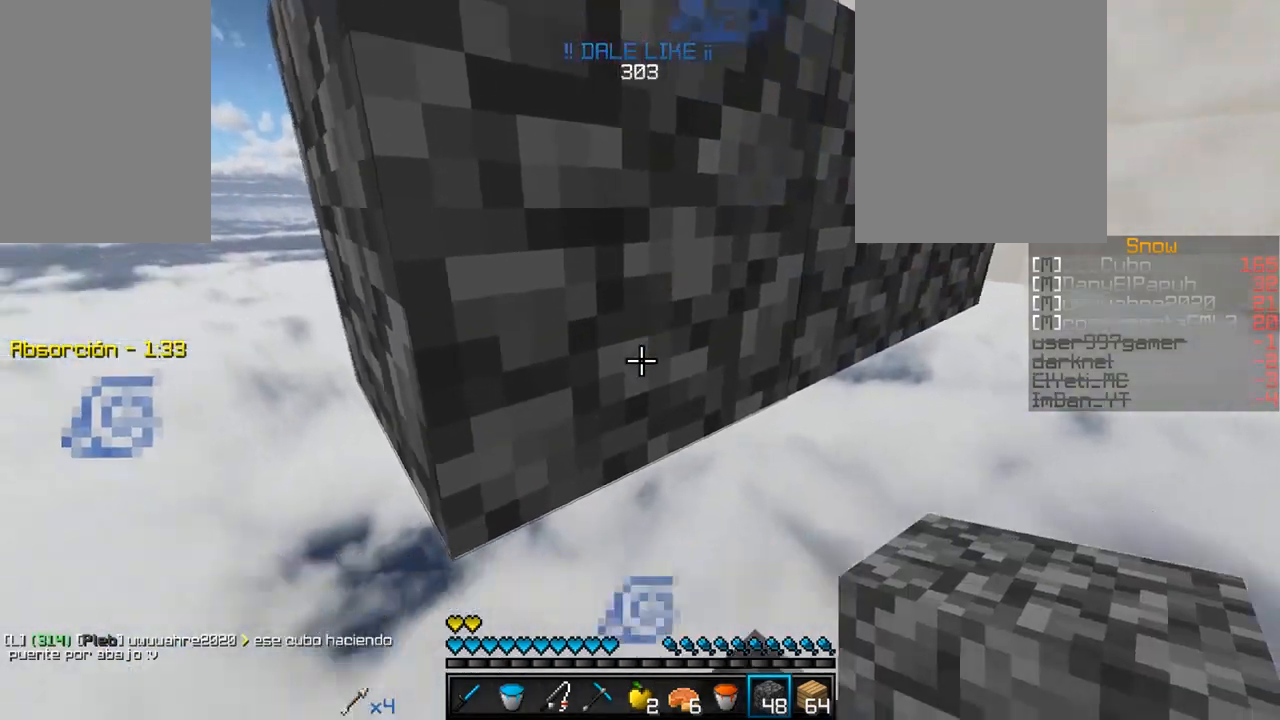
{"keys": ["w"], "mouse": [], "events": [[17, "mouse_right", "up"], [217, "mouse_right", "down"], [267, "w", "down"], [367, "mouse_right", "up"]]}
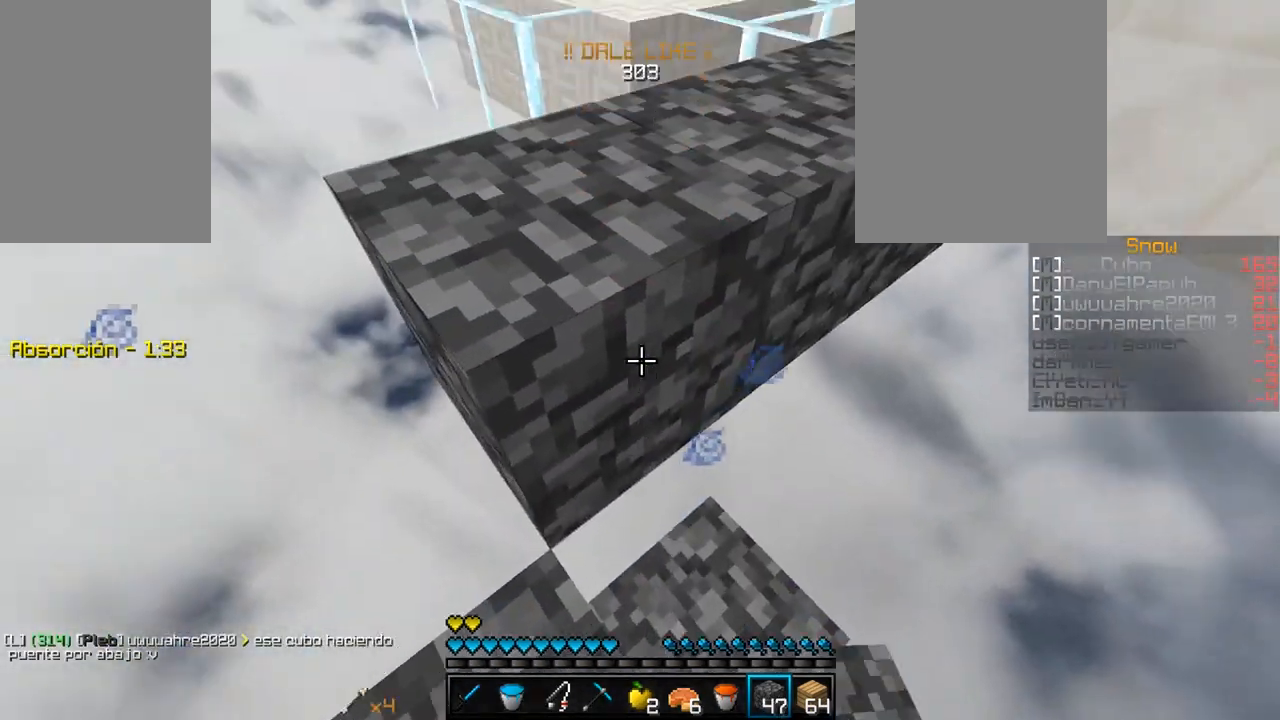
{"keys": ["w"], "mouse": [], "events": []}
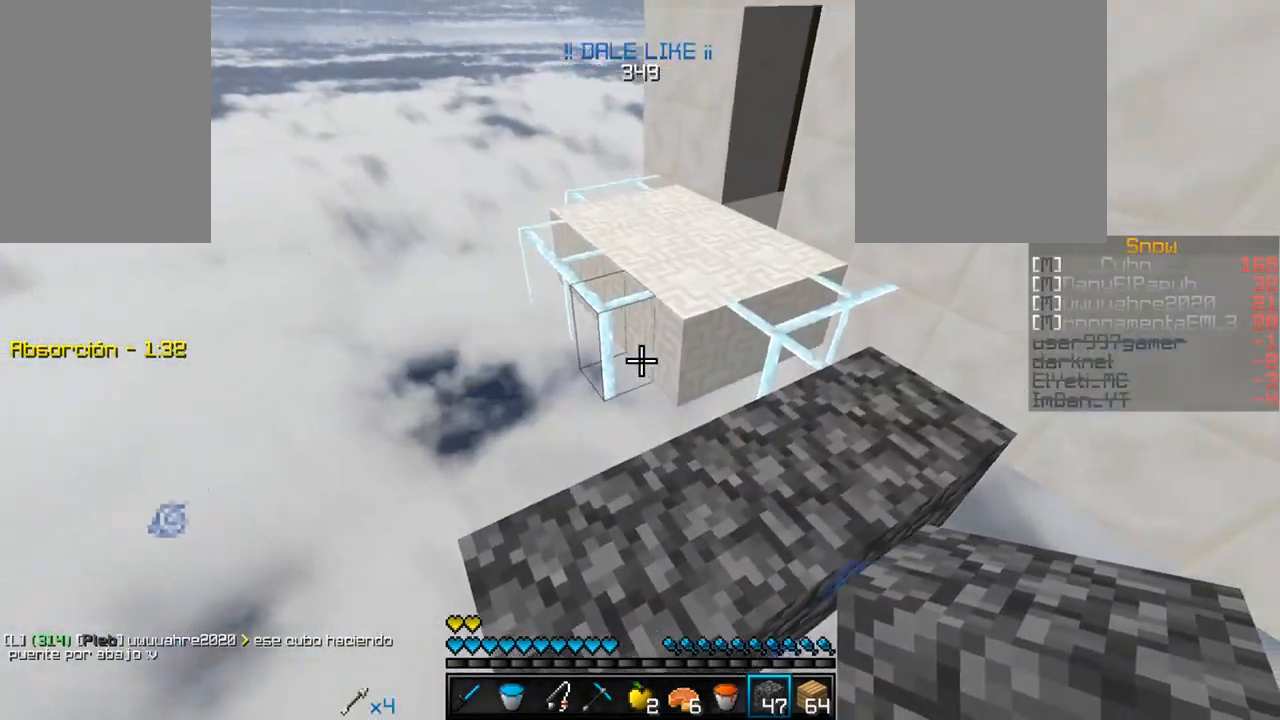
{"keys": ["w"], "mouse": [], "events": []}
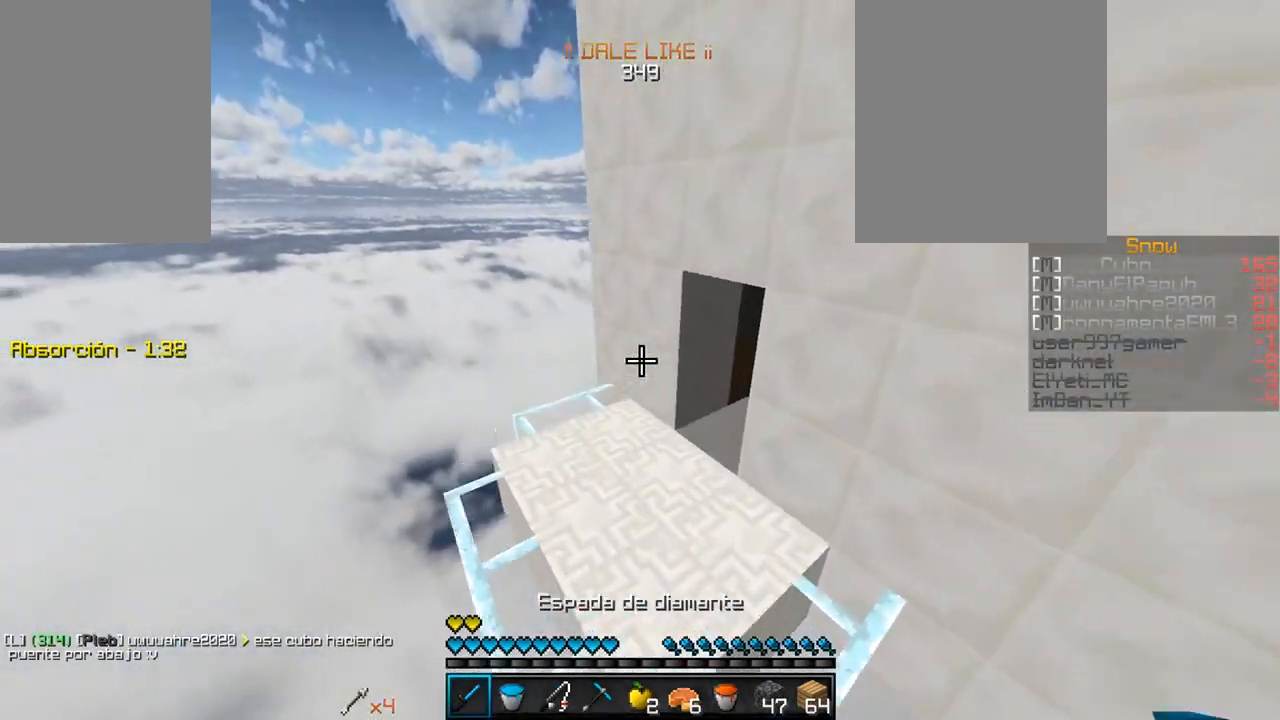
{"keys": ["w"], "mouse": [], "events": [[367, "d", "down"], [467, "d", "up"]]}
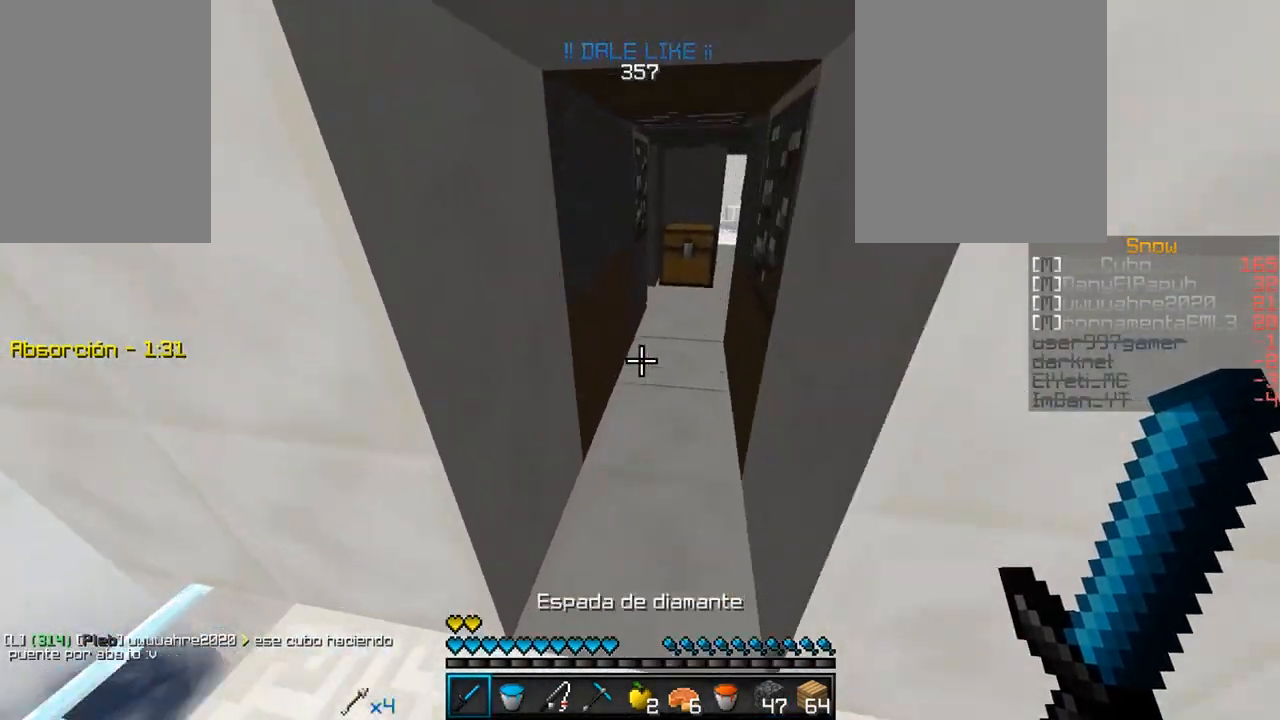
{"keys": ["a", "s"], "mouse": [], "events": [[67, "a", "down"], [250, "a", "up"], [383, "a", "down"], [450, "w", "up"], [467, "s", "down"]]}
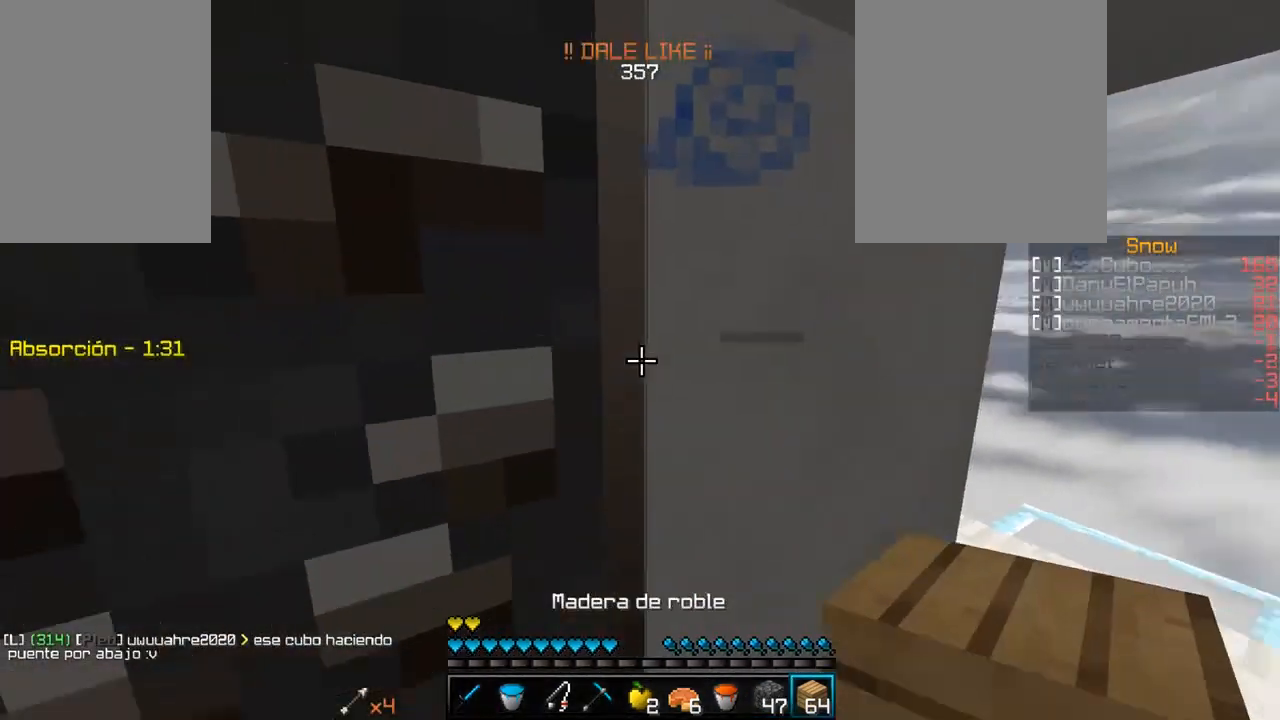
{"keys": ["a"], "mouse": [], "events": [[33, "a", "up"], [133, "mouse_right", "down"], [283, "a", "down"], [300, "mouse_right", "up"], [483, "s", "up"]]}
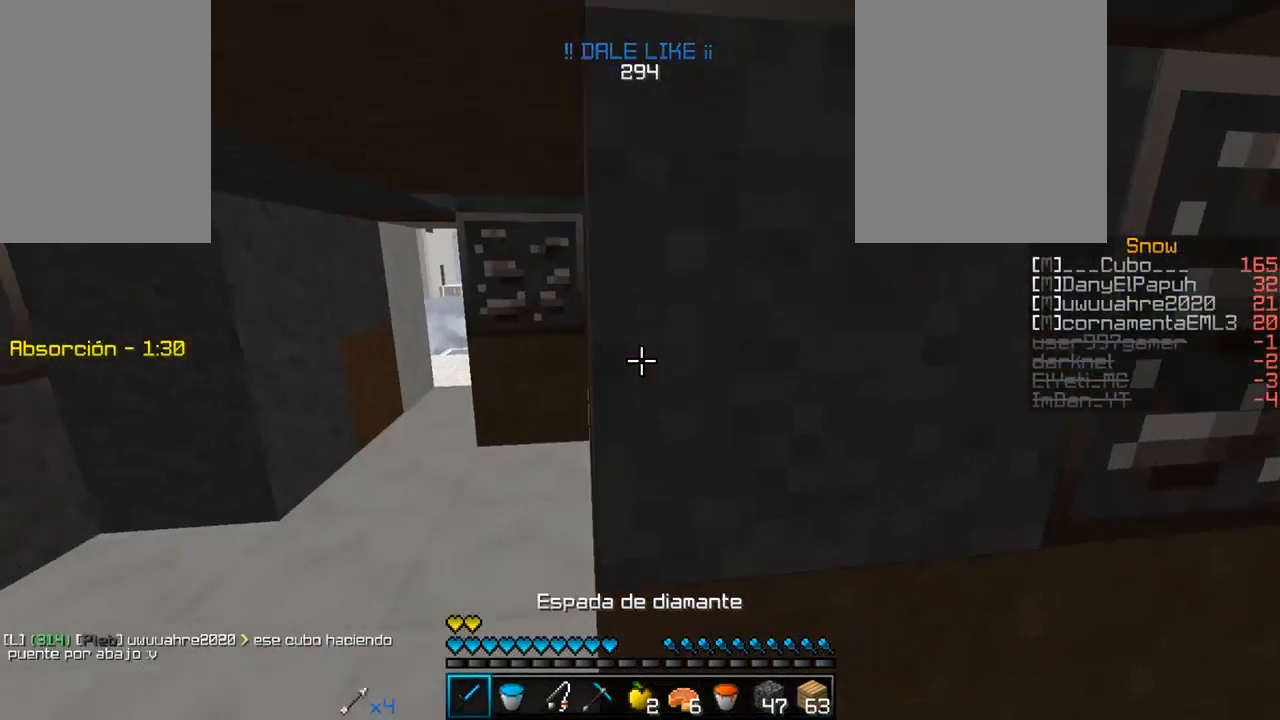
{"keys": ["d", "w"], "mouse": [], "events": [[50, "a", "up"], [233, "a", "down"], [233, "w", "down"], [383, "a", "up"], [467, "d", "down"]]}
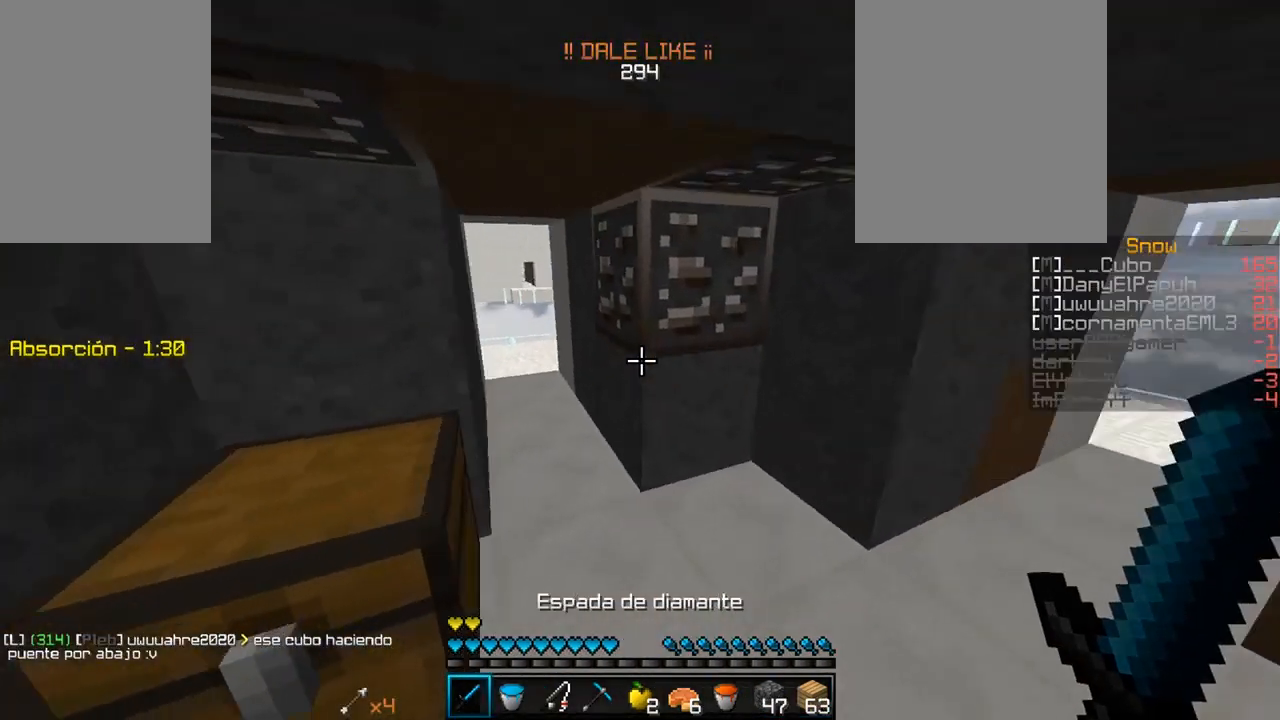
{"keys": ["a", "w"], "mouse": [], "events": [[133, "d", "up"], [267, "a", "down"], [450, "w", "up"], [483, "w", "down"]]}
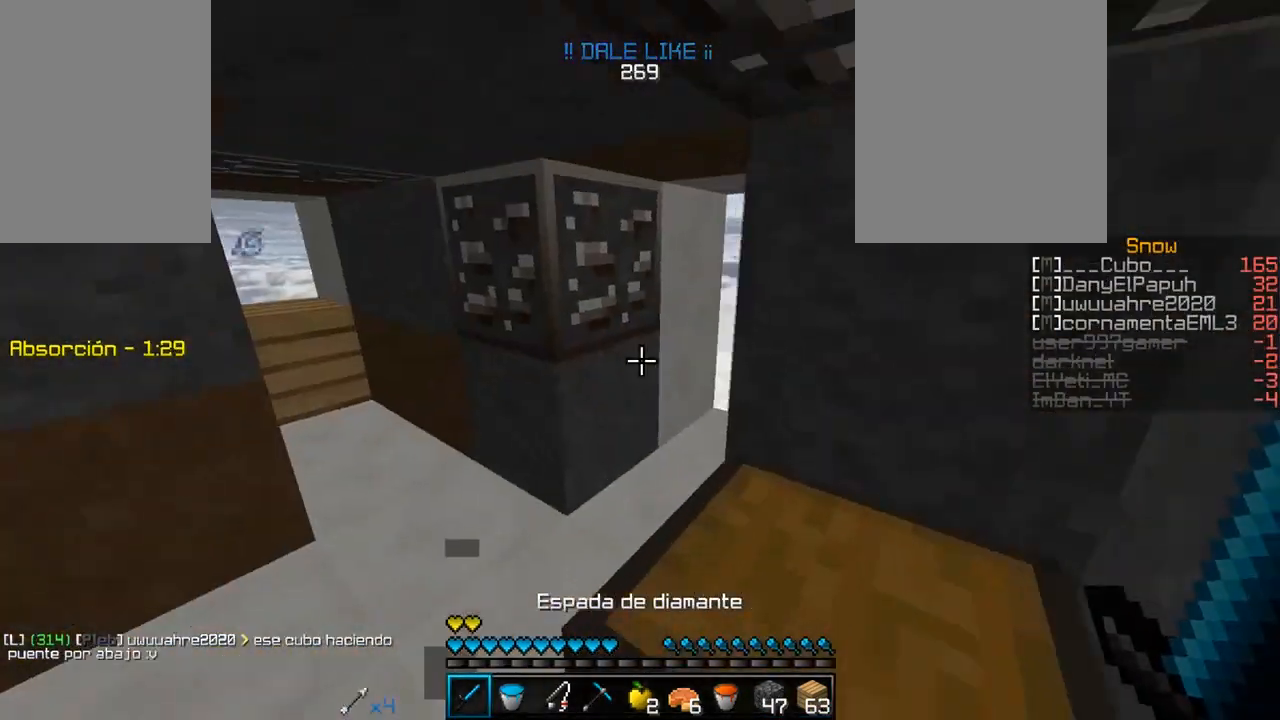
{"keys": ["w"], "mouse": [], "events": [[183, "a", "up"], [317, "a", "down"], [500, "a", "up"]]}
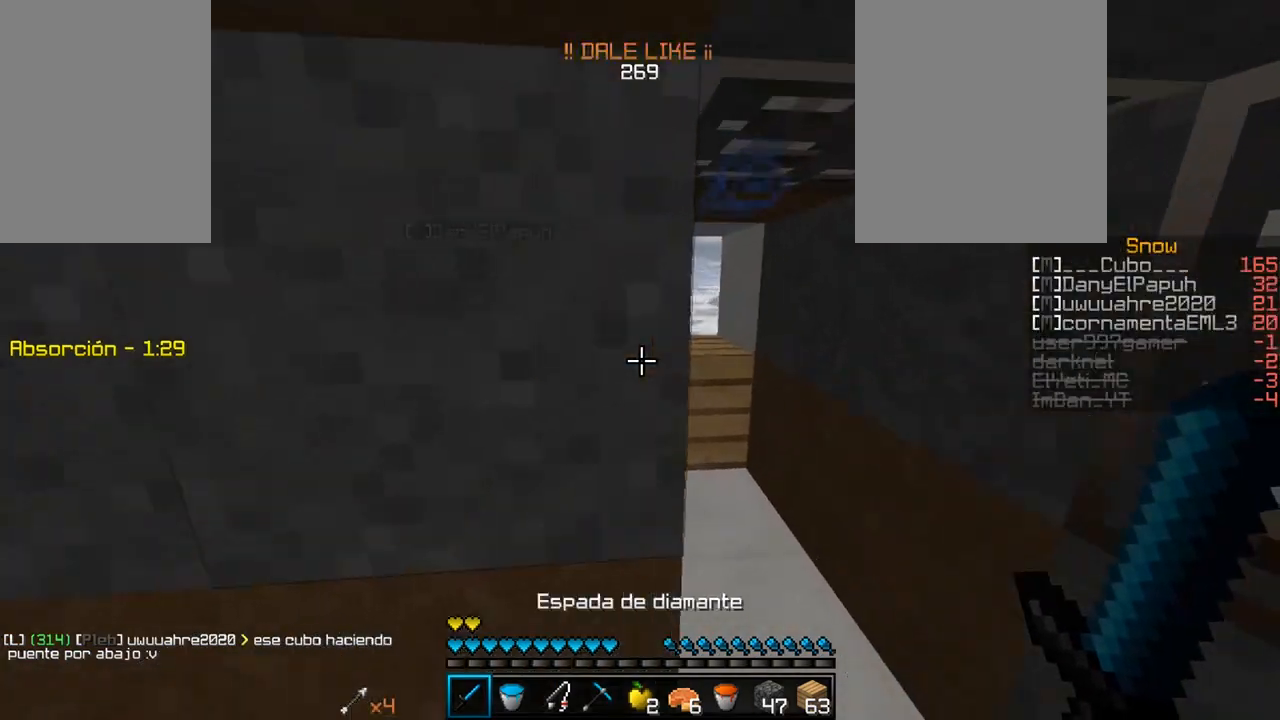
{"keys": ["w"], "mouse": ["left"], "events": [[117, "d", "down"], [383, "d", "up"], [500, "mouse_left", "down"]]}
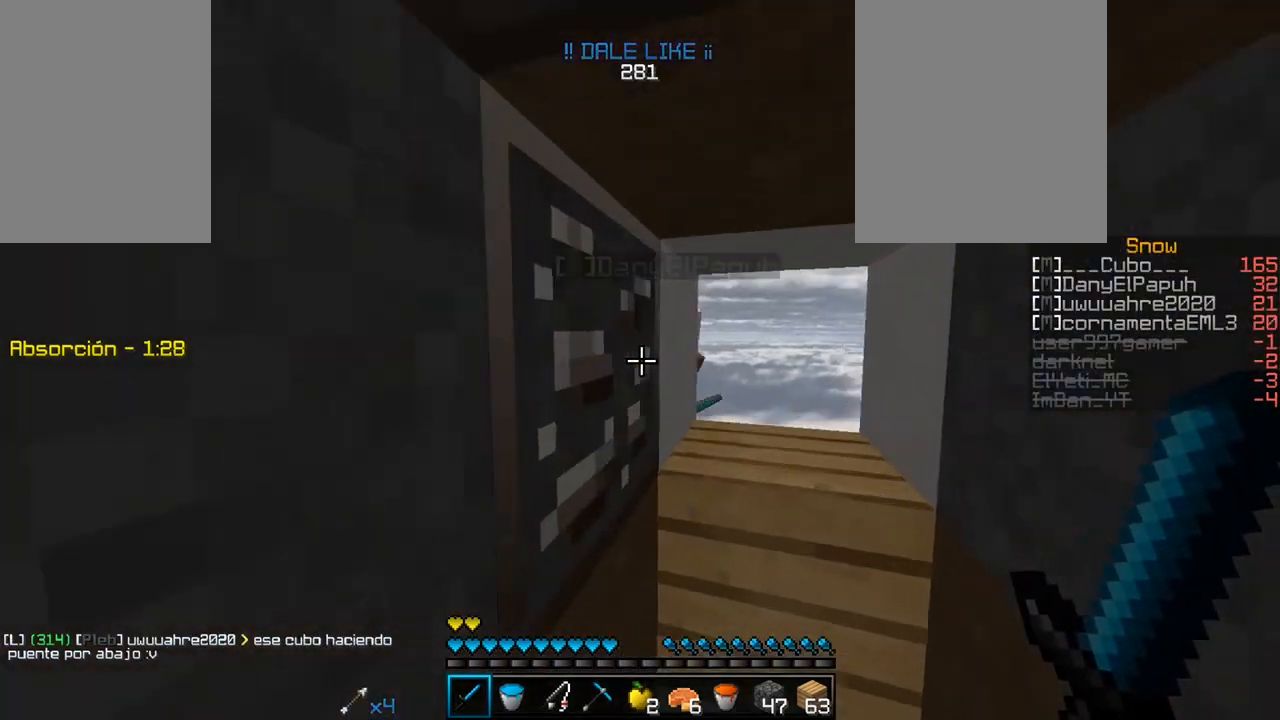
{"keys": ["w"], "mouse": ["left"], "events": [[67, "d", "down"], [133, "mouse_left", "up"], [167, "mouse_left", "down"], [283, "mouse_left", "up"], [317, "mouse_left", "down"], [417, "d", "up"]]}
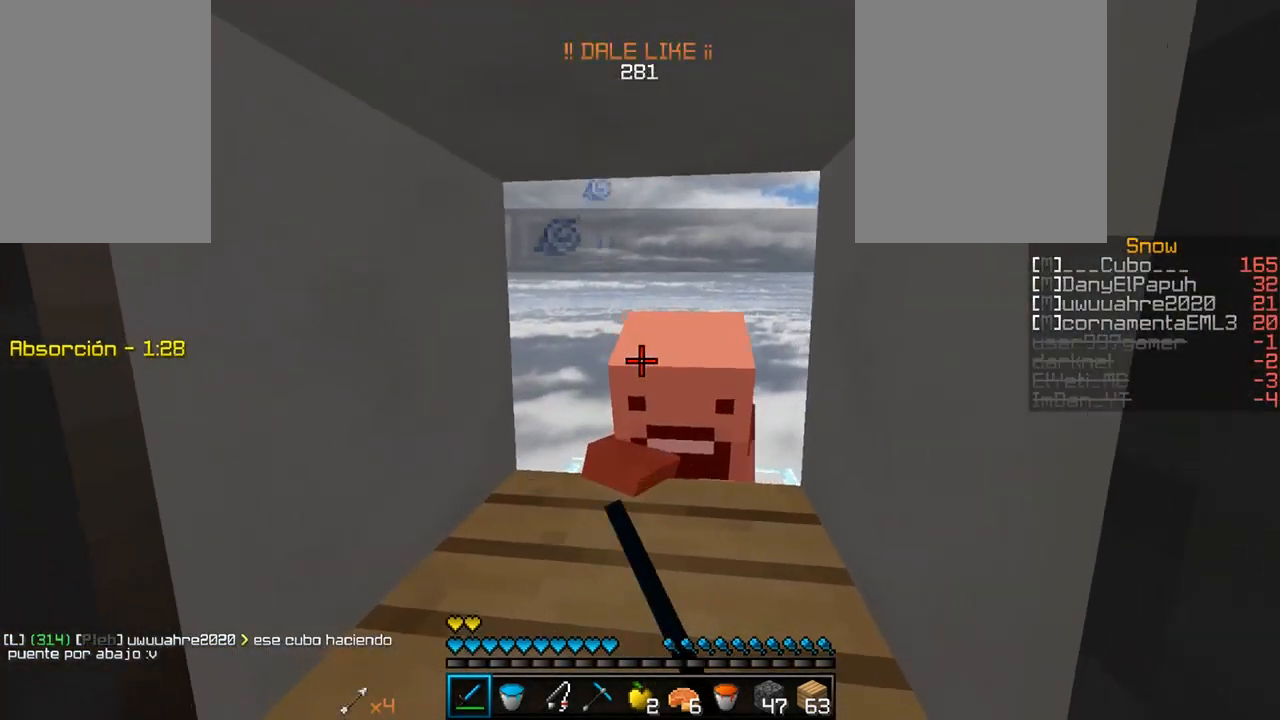
{"keys": ["w"], "mouse": [], "events": [[100, "w", "up"], [133, "w", "down"], [350, "mouse_left", "up"], [367, "mouse_left", "down"], [483, "mouse_left", "up"]]}
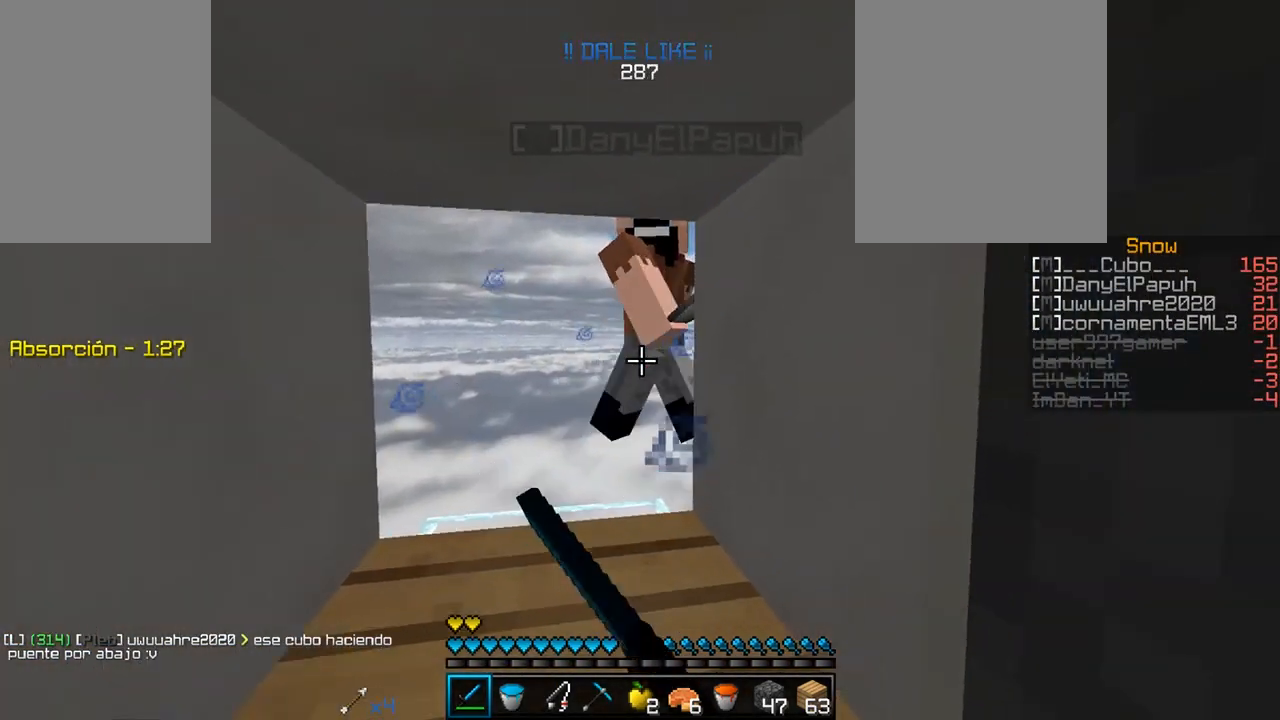
{"keys": [], "mouse": ["left"], "events": [[17, "mouse_left", "down"], [133, "mouse_left", "up"], [133, "w", "up"], [150, "mouse_left", "down"], [267, "mouse_left", "up"], [283, "mouse_left", "down"]]}
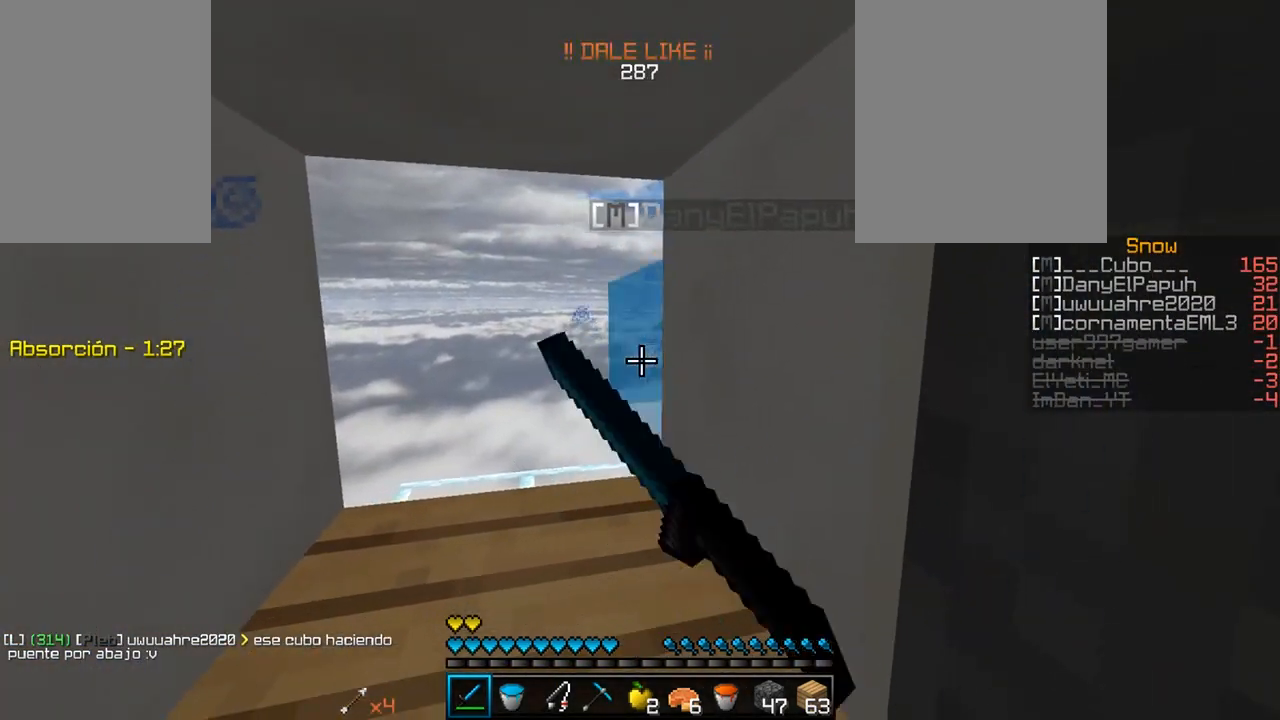
{"keys": ["a", "w"], "mouse": ["left"], "events": [[183, "mouse_left", "up"], [283, "mouse_left", "down"], [317, "w", "down"], [417, "mouse_left", "up"], [450, "mouse_left", "down"], [467, "a", "down"]]}
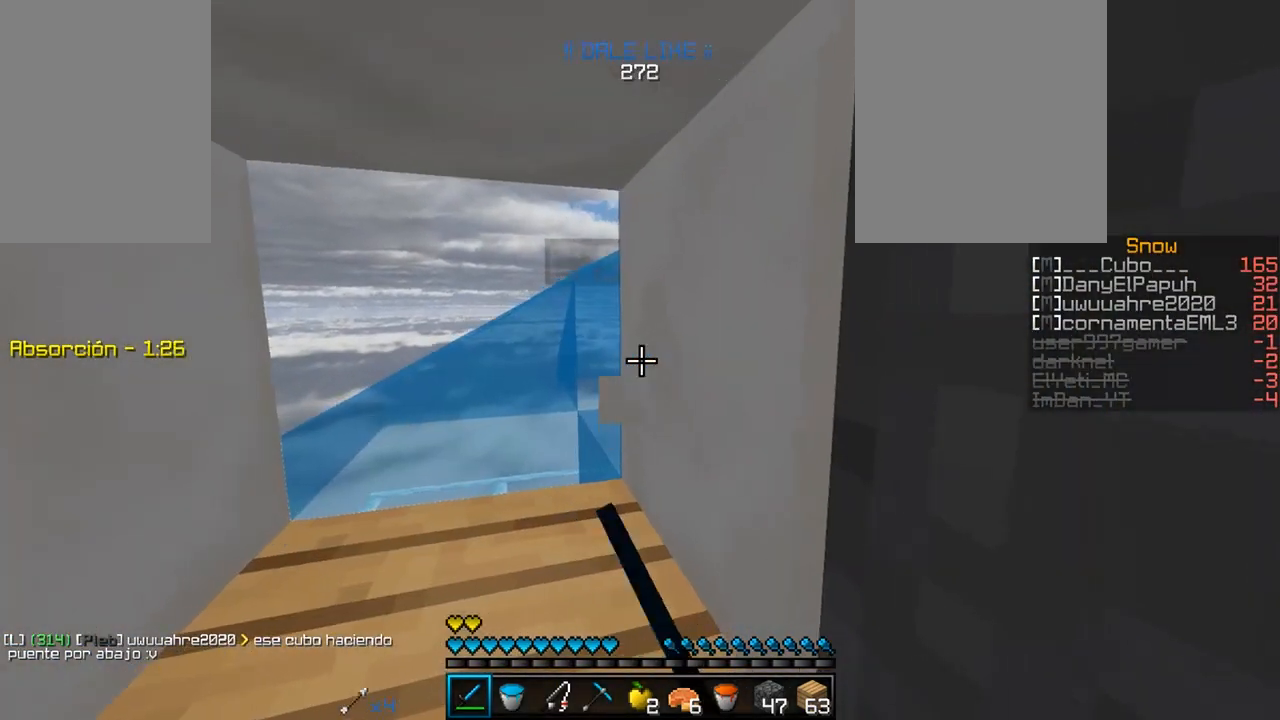
{"keys": ["a", "w"], "mouse": ["left"], "events": [[117, "a", "up"], [117, "w", "up"], [317, "w", "down"], [467, "a", "down"]]}
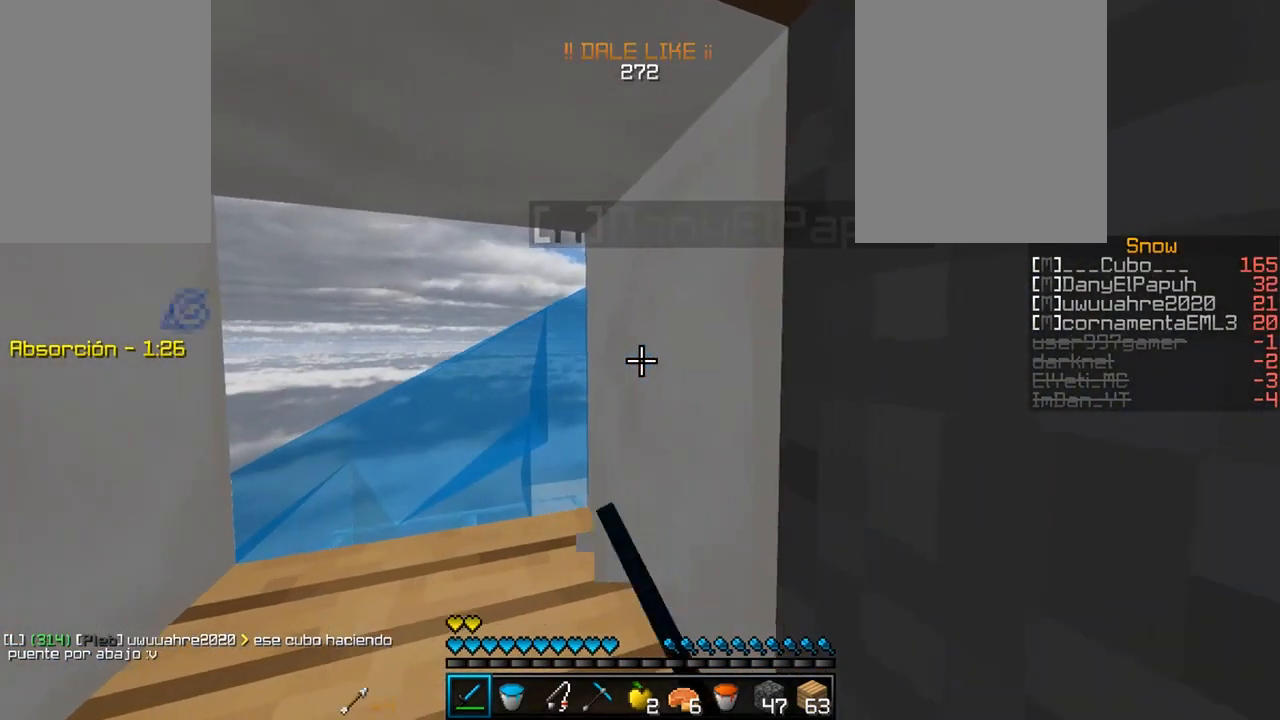
{"keys": ["a", "w"], "mouse": ["left"], "events": [[267, "mouse_left", "up"], [300, "mouse_left", "down"], [317, "w", "up"], [383, "w", "down"], [417, "mouse_left", "up"], [450, "mouse_left", "down"]]}